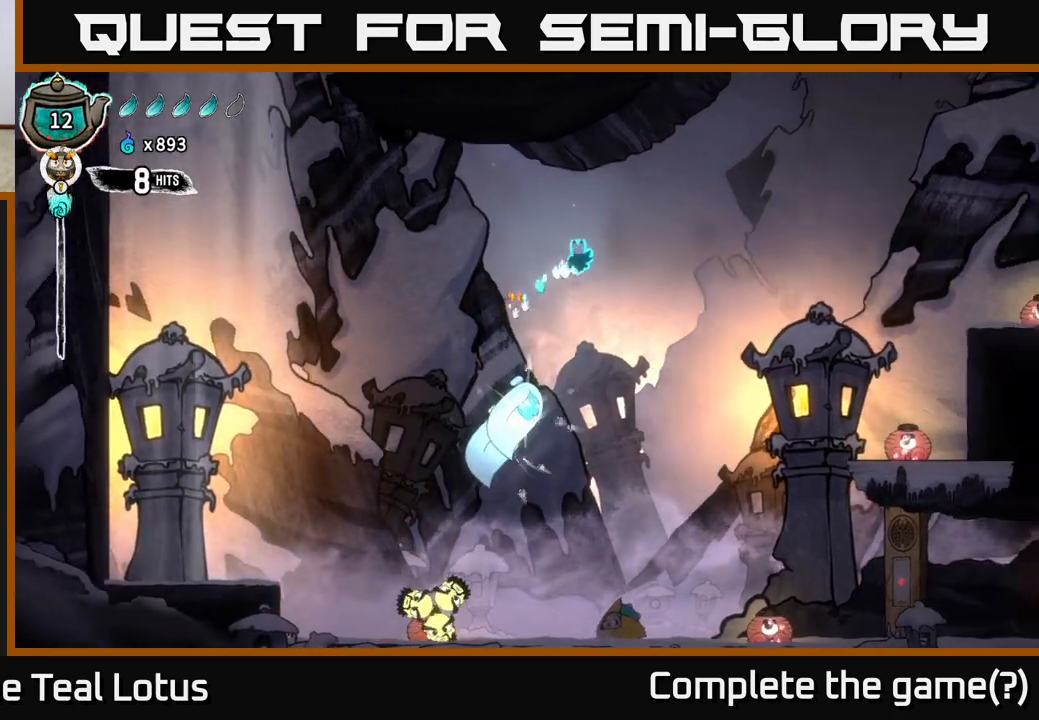
Gameplay with a controller (Xbox layout); each line is a JSON object with the inputs held at the frame after it. "events" lists button and stick changes between this image and that frame as [ms after this image, input, new state], when the widget could be followed in between.
{"buttons": [], "left_stick": "right", "right_stick": "center", "events": [[17, "left_stick", "right"]]}
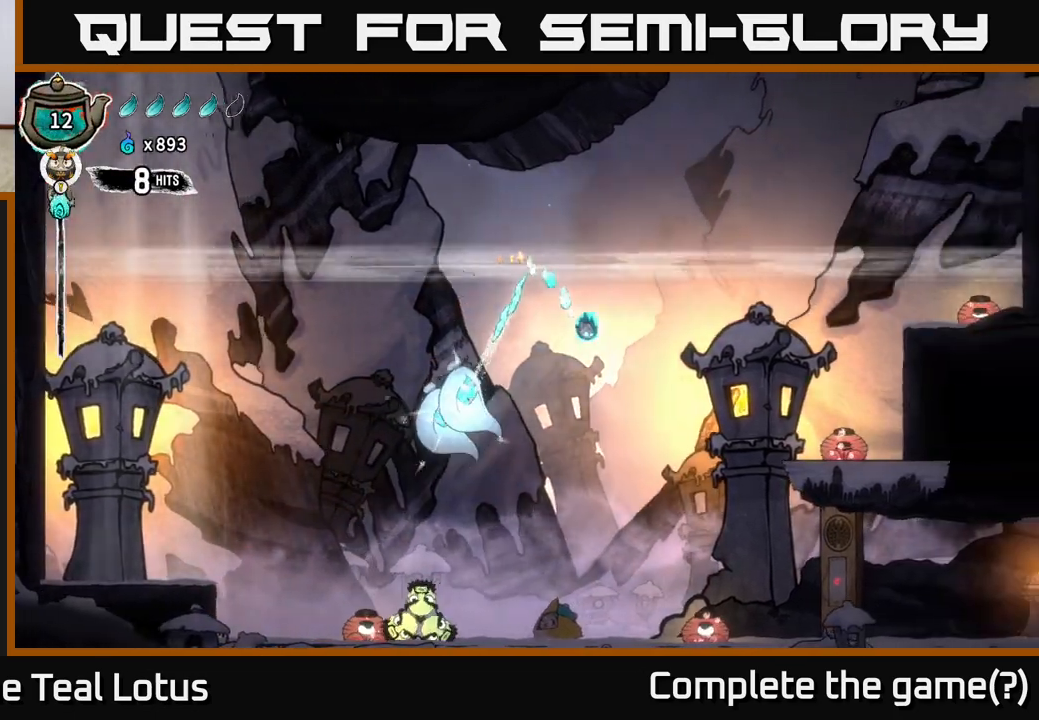
{"buttons": [], "left_stick": "left", "right_stick": "center", "events": [[100, "left_stick", "left"]]}
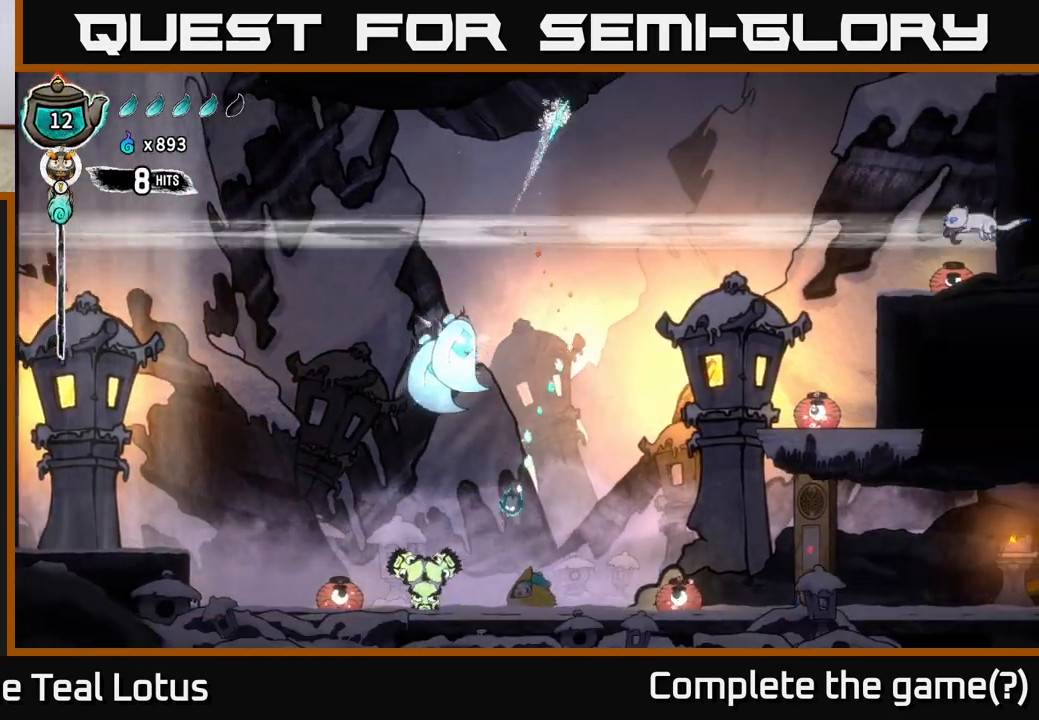
{"buttons": [], "left_stick": "left", "right_stick": "center", "events": [[67, "A", "down"], [167, "A", "up"], [250, "Y", "down"], [483, "Y", "up"]]}
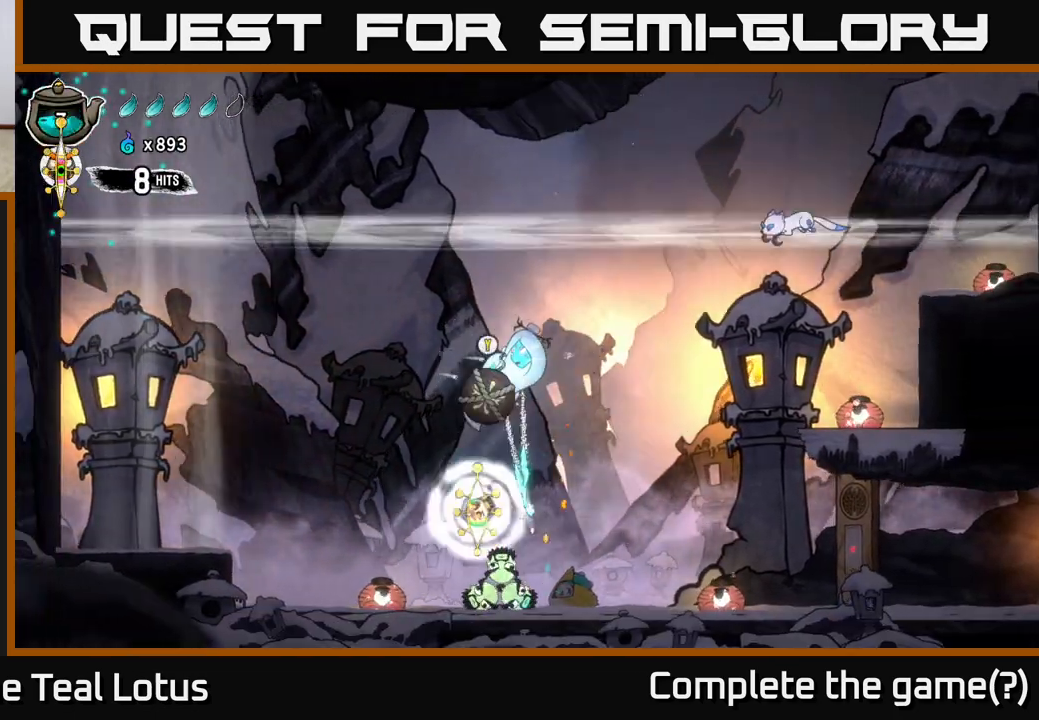
{"buttons": [], "left_stick": "up-left", "right_stick": "center", "events": [[50, "Y", "down"], [183, "Y", "up"], [250, "left_stick", "up-left"]]}
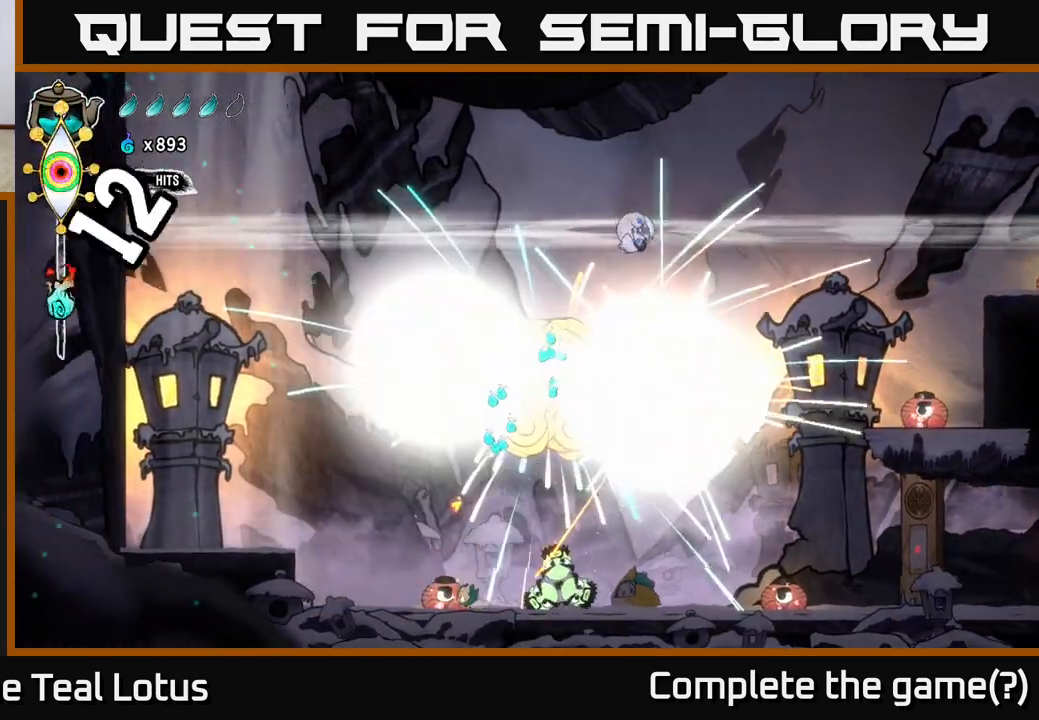
{"buttons": ["X"], "left_stick": "right", "right_stick": "center", "events": [[233, "left_stick", "right"], [400, "X", "down"]]}
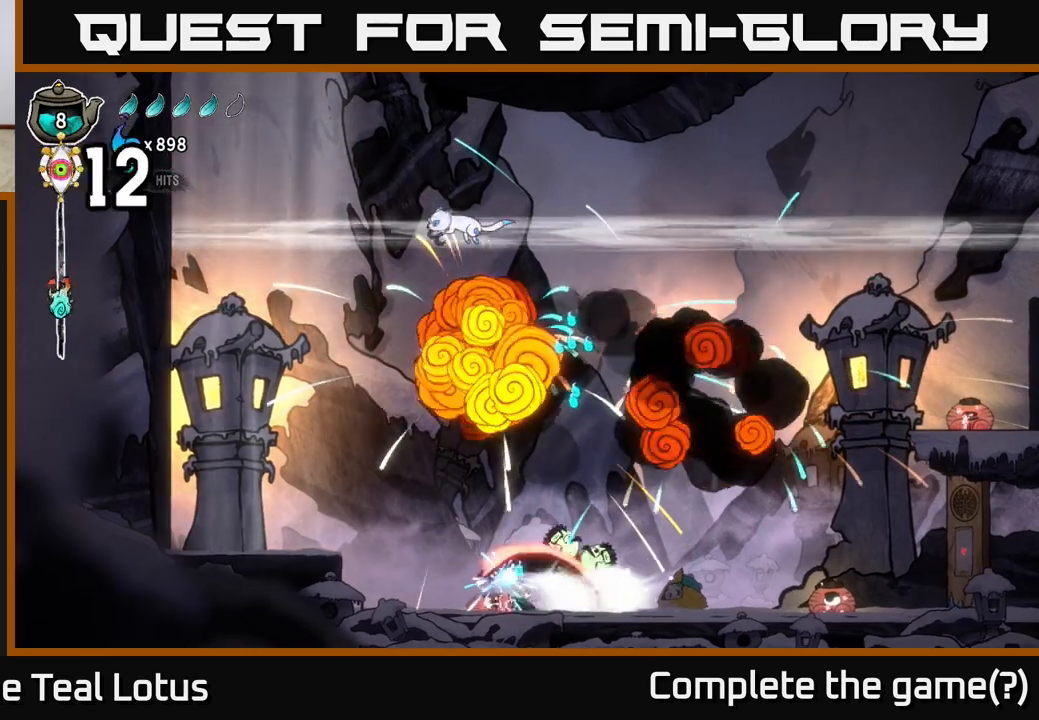
{"buttons": [], "left_stick": "left", "right_stick": "center", "events": [[33, "left_stick", "center"], [83, "X", "up"], [217, "A", "down"], [233, "left_stick", "right"], [283, "X", "down"], [300, "left_stick", "center"], [417, "A", "up"], [417, "X", "up"], [450, "left_stick", "left"]]}
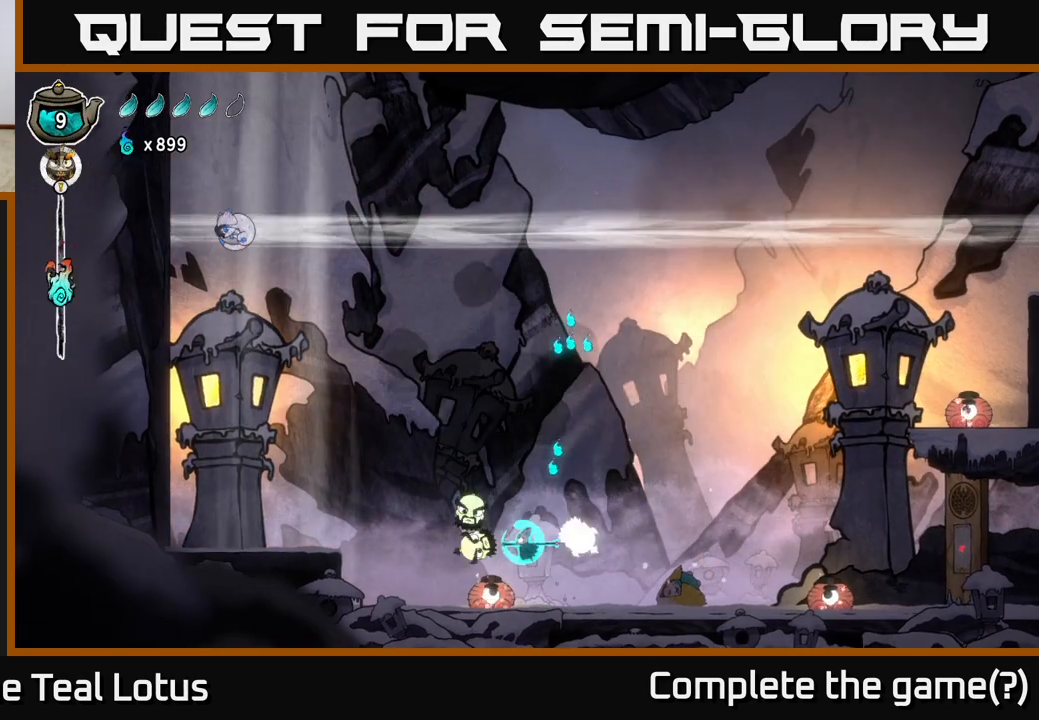
{"buttons": [], "left_stick": "left", "right_stick": "center", "events": [[183, "X", "down"], [317, "left_stick", "center"], [350, "X", "up"], [500, "left_stick", "left"]]}
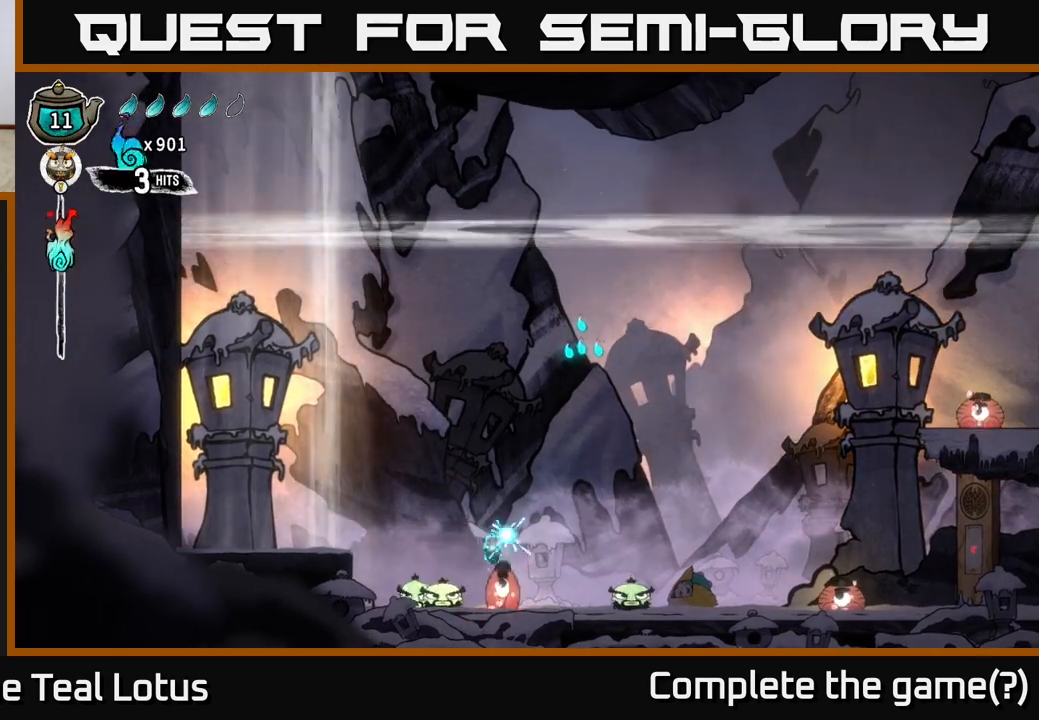
{"buttons": ["X"], "left_stick": "center", "right_stick": "center", "events": [[117, "X", "down"], [250, "X", "up"], [267, "left_stick", "center"], [417, "X", "down"]]}
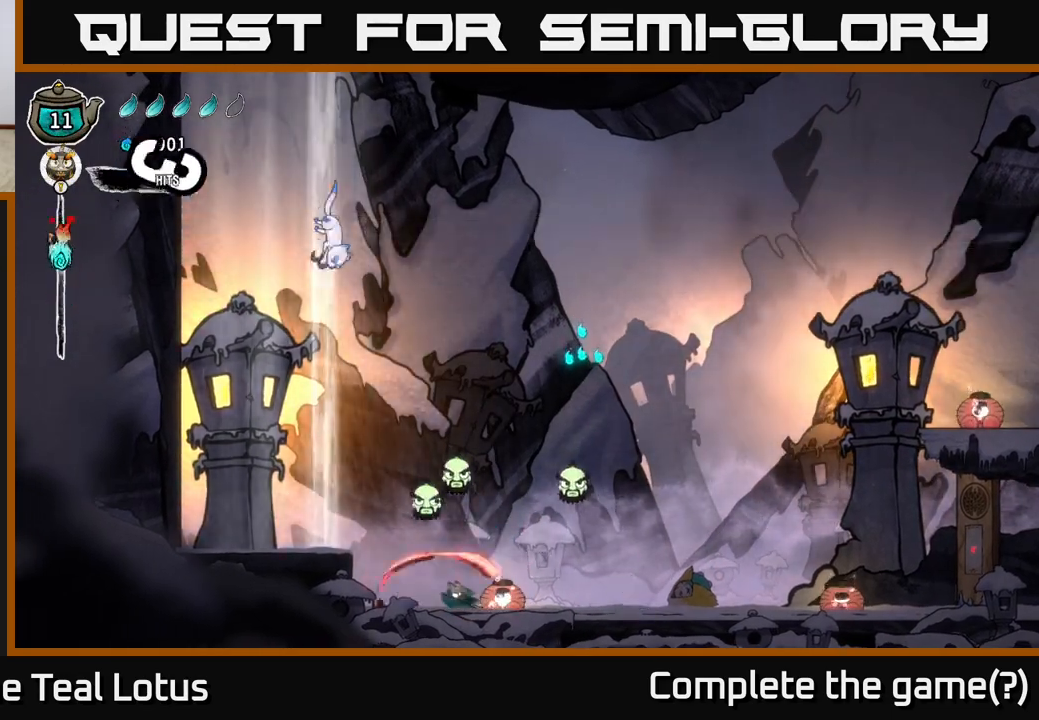
{"buttons": [], "left_stick": "left", "right_stick": "center", "events": [[50, "X", "up"], [133, "left_stick", "left"], [283, "A", "down"], [283, "left_stick", "up"], [350, "X", "down"], [417, "A", "up"], [433, "left_stick", "left"], [450, "X", "up"]]}
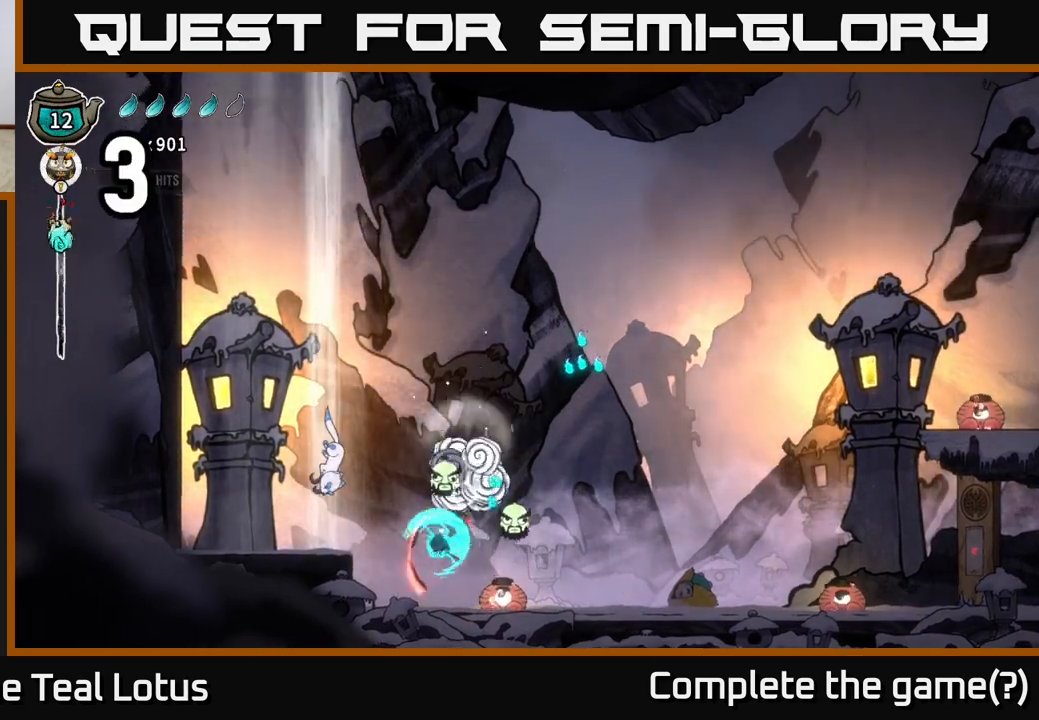
{"buttons": [], "left_stick": "center", "right_stick": "center", "events": [[200, "left_stick", "right"], [267, "X", "down"], [317, "left_stick", "center"], [400, "X", "up"]]}
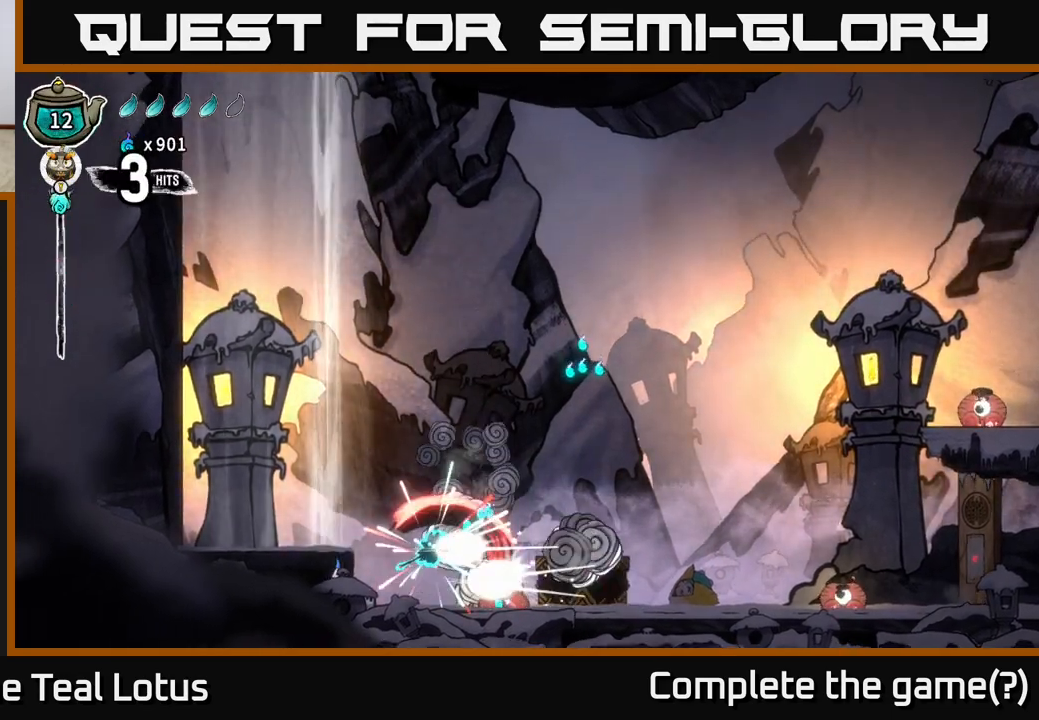
{"buttons": [], "left_stick": "right", "right_stick": "center", "events": [[300, "left_stick", "right"]]}
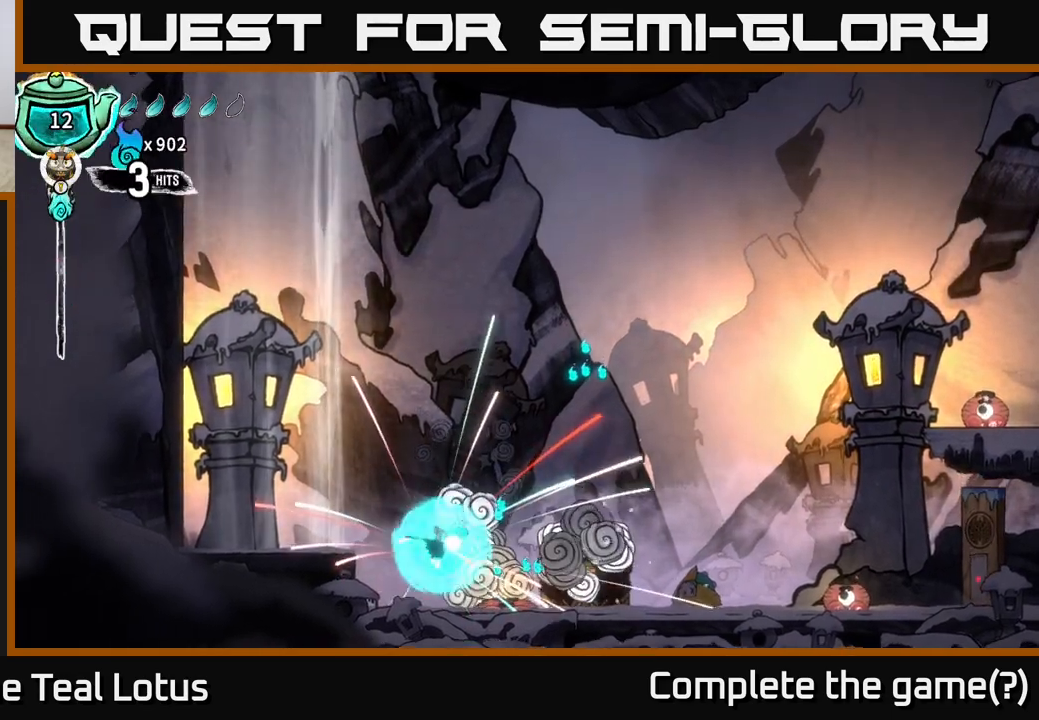
{"buttons": [], "left_stick": "right", "right_stick": "center", "events": []}
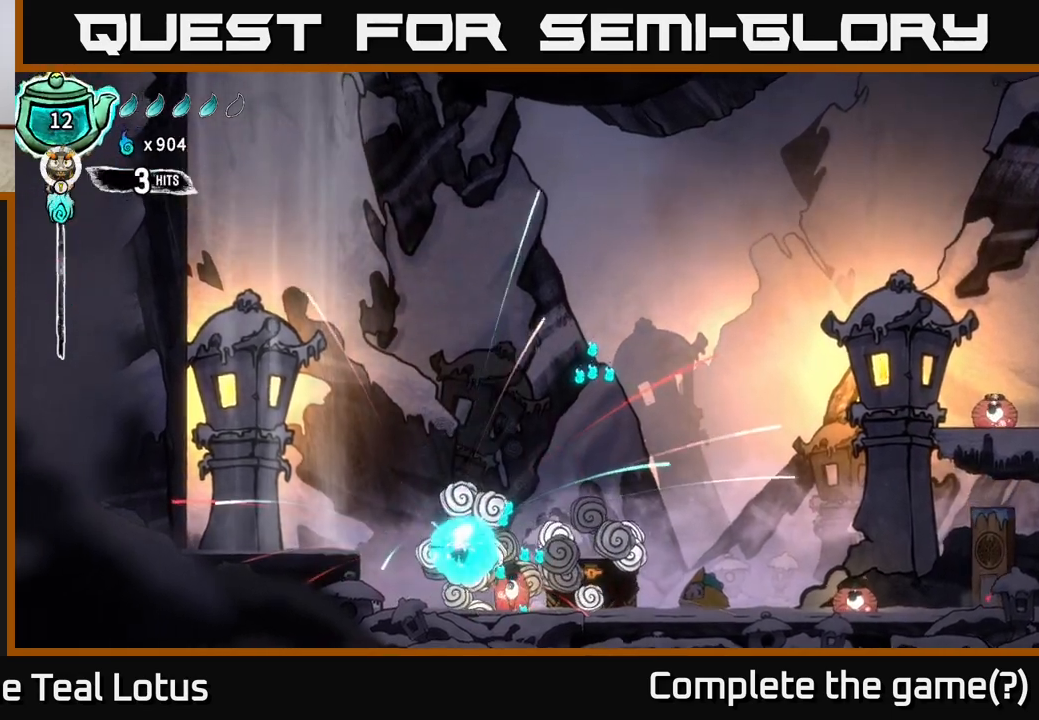
{"buttons": ["A"], "left_stick": "right", "right_stick": "center", "events": [[100, "R2", "down"], [250, "A", "down"], [300, "X", "down"], [417, "R2", "up"], [467, "X", "up"]]}
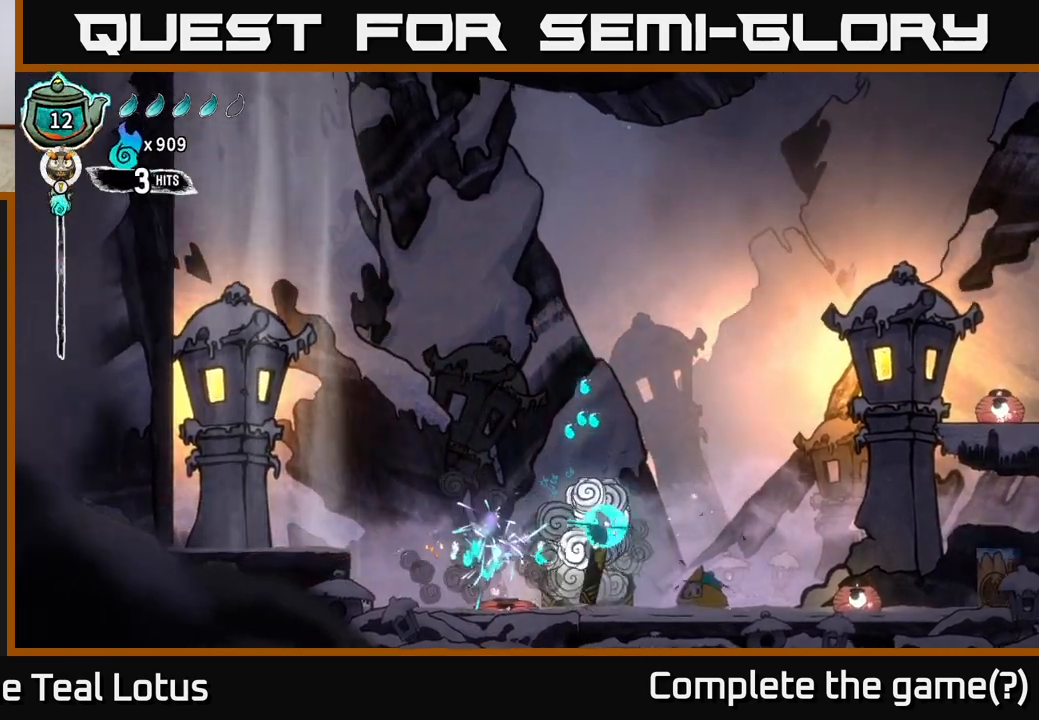
{"buttons": [], "left_stick": "center", "right_stick": "center", "events": [[17, "A", "up"], [333, "left_stick", "center"], [383, "left_stick", "left"], [450, "left_stick", "center"]]}
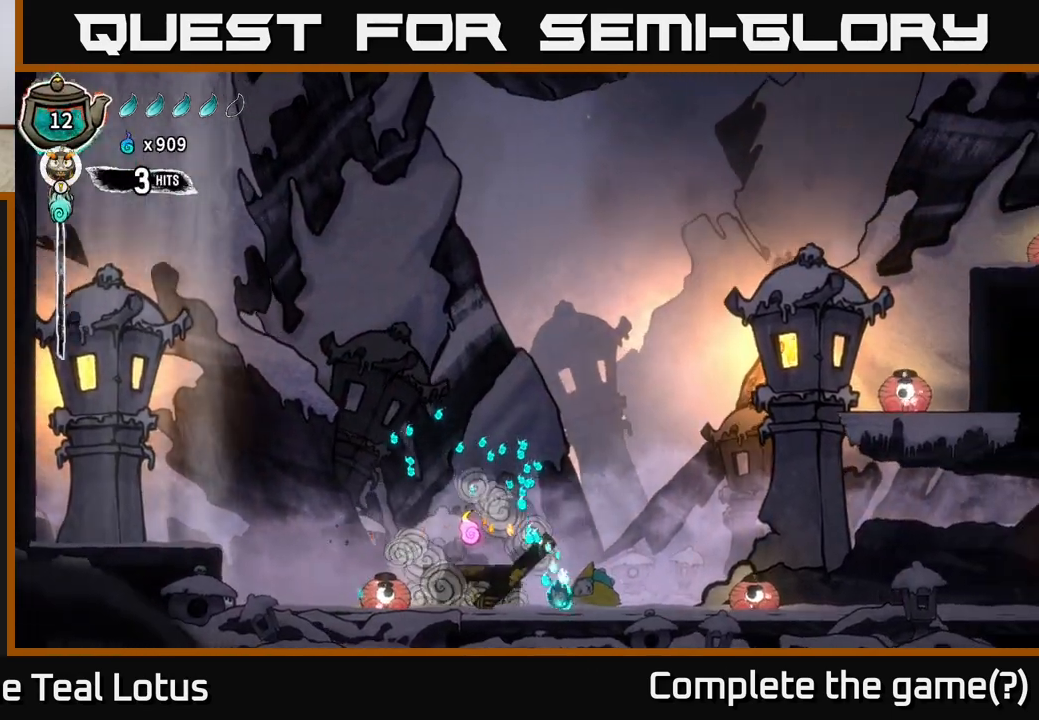
{"buttons": ["A"], "left_stick": "left", "right_stick": "center", "events": [[100, "left_stick", "left"], [217, "A", "down"]]}
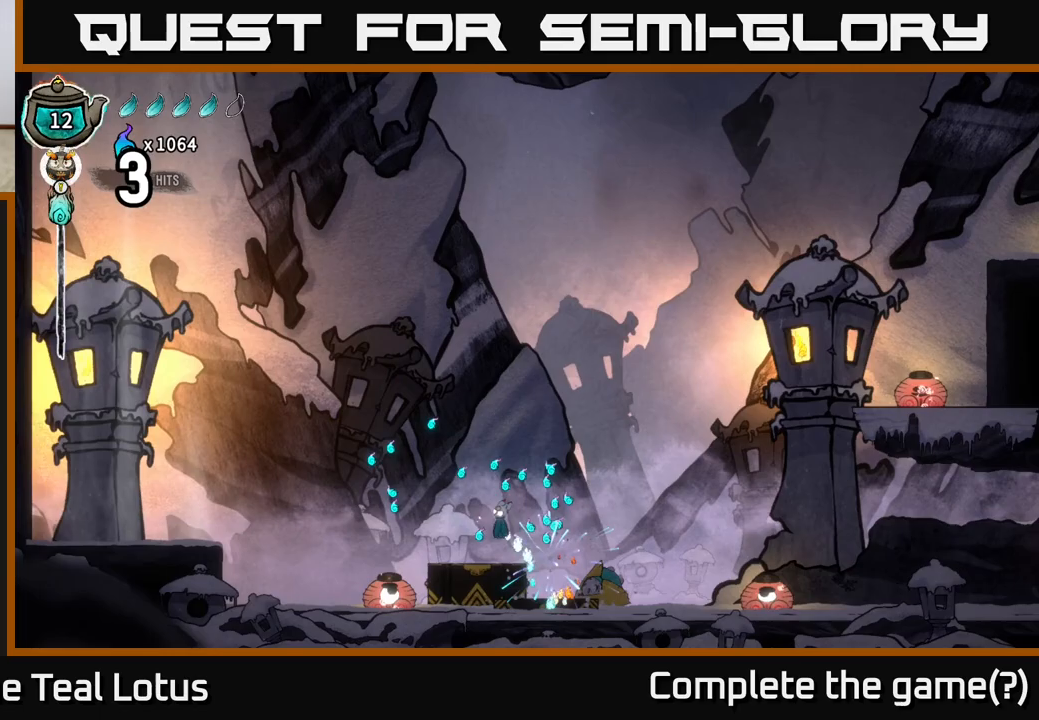
{"buttons": [], "left_stick": "center", "right_stick": "center", "events": [[117, "A", "up"], [233, "left_stick", "center"], [317, "left_stick", "right"], [383, "left_stick", "center"]]}
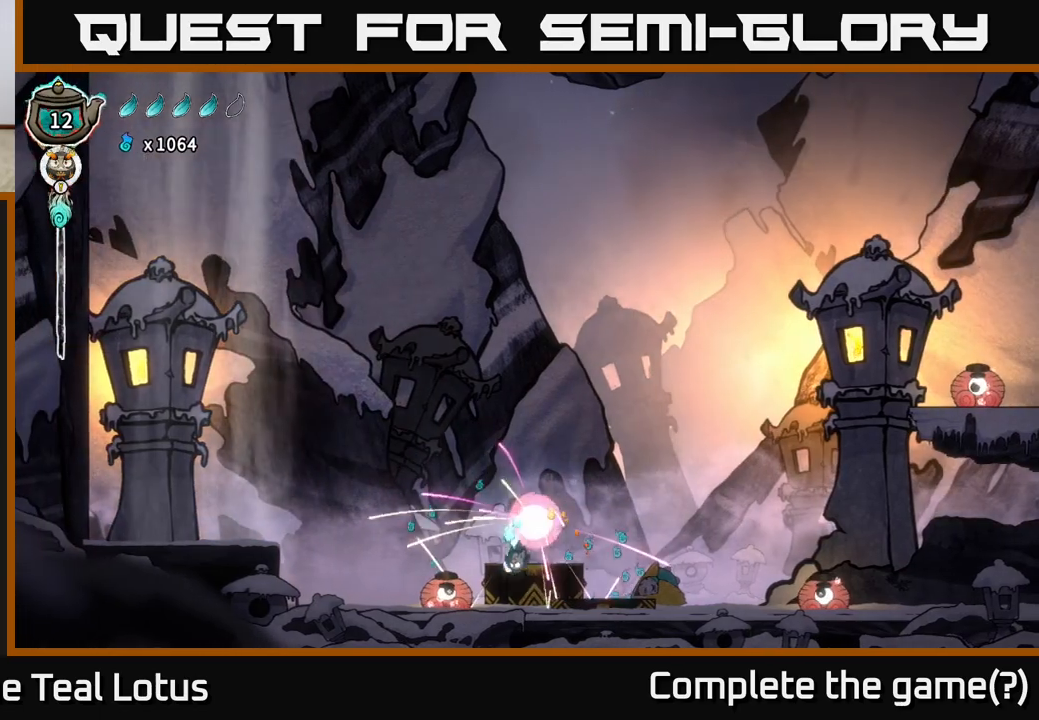
{"buttons": [], "left_stick": "left", "right_stick": "center", "events": [[350, "left_stick", "left"]]}
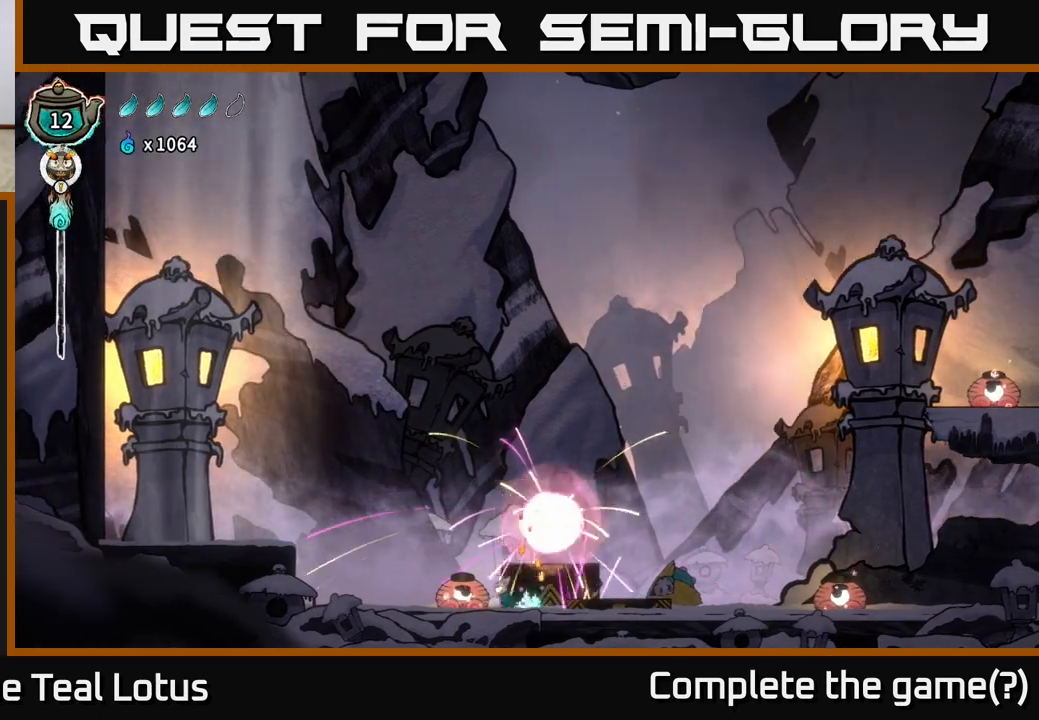
{"buttons": [], "left_stick": "right", "right_stick": "center", "events": [[400, "left_stick", "right"]]}
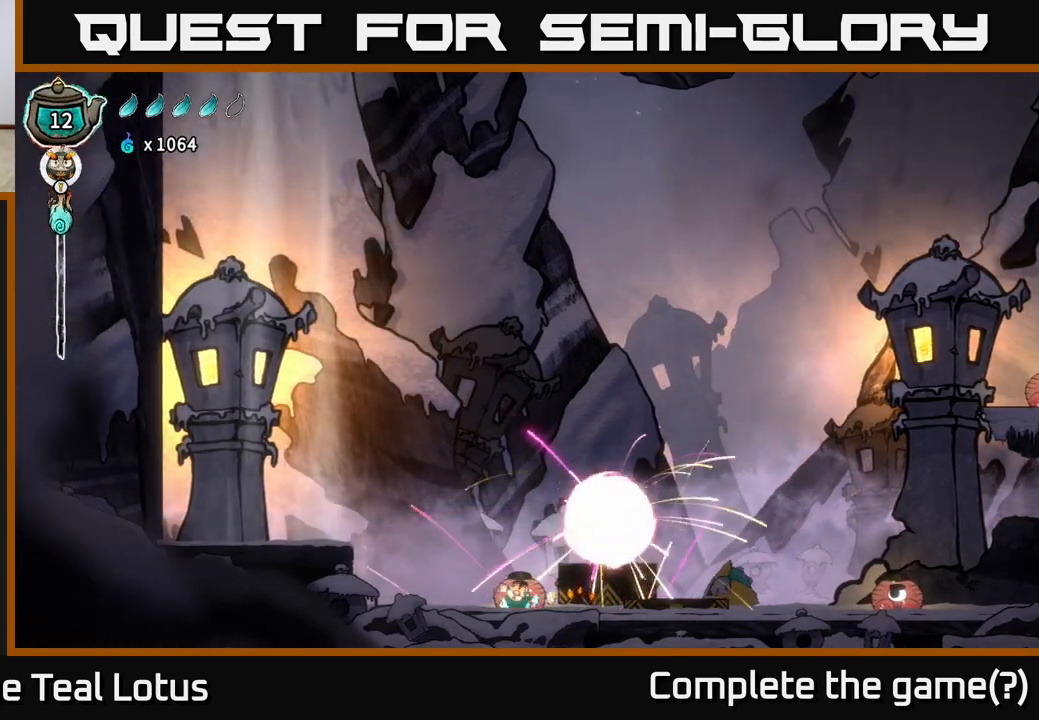
{"buttons": ["A", "R2"], "left_stick": "right", "right_stick": "center", "events": [[117, "R2", "down"], [367, "A", "down"]]}
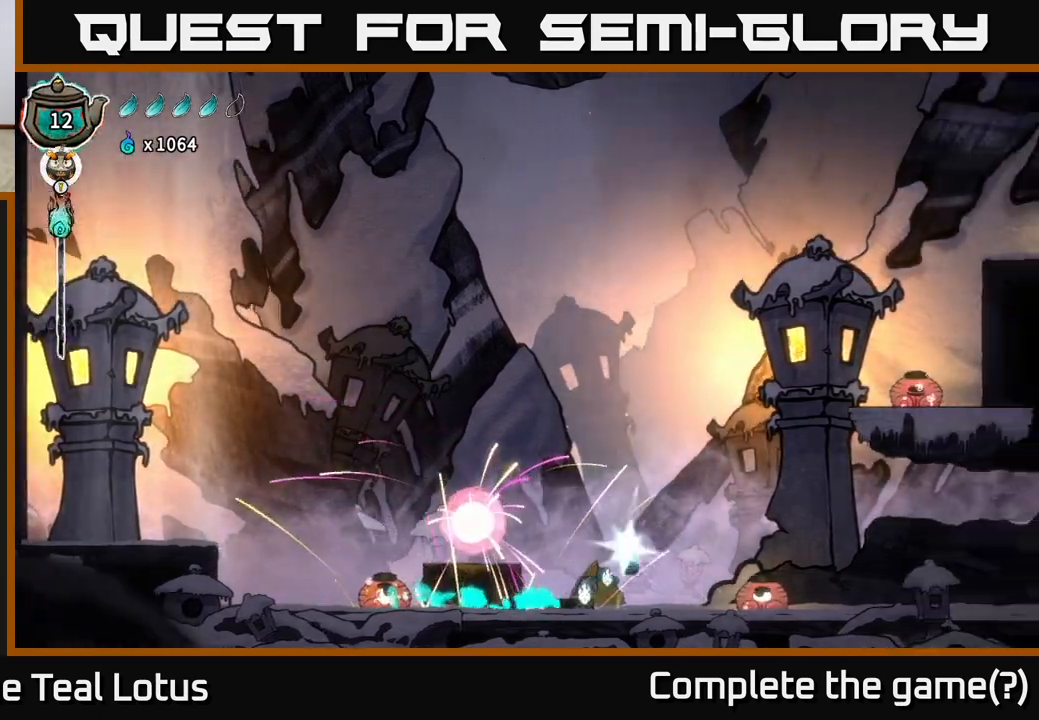
{"buttons": [], "left_stick": "right", "right_stick": "center", "events": [[150, "A", "up"], [183, "R2", "up"]]}
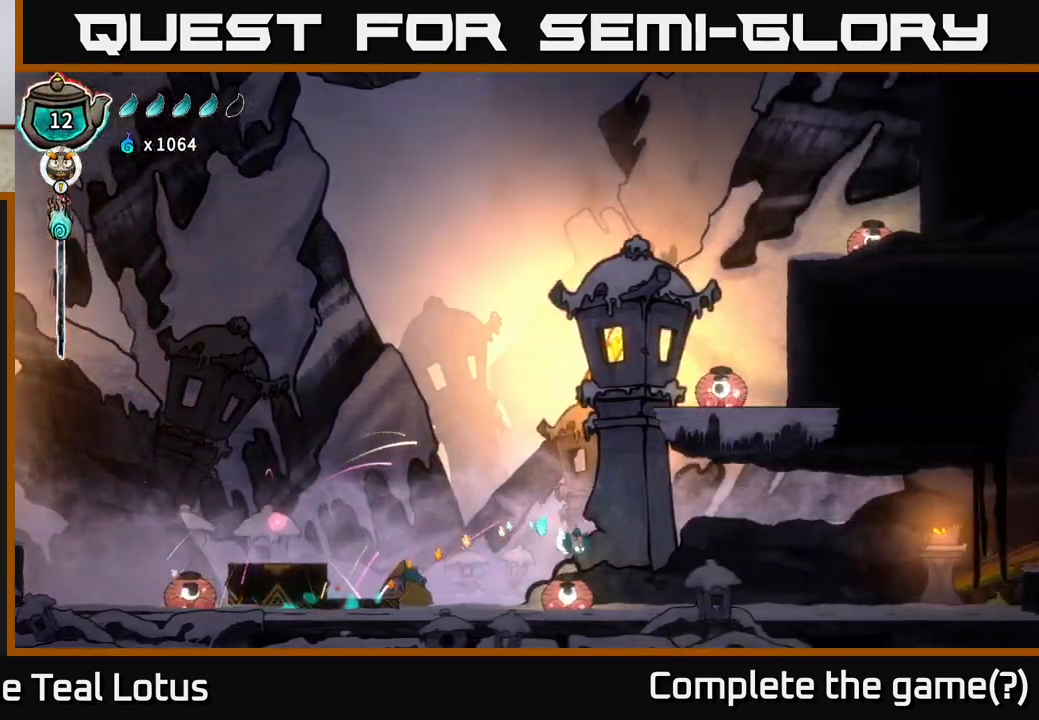
{"buttons": ["R2"], "left_stick": "right", "right_stick": "center", "events": [[283, "R2", "down"]]}
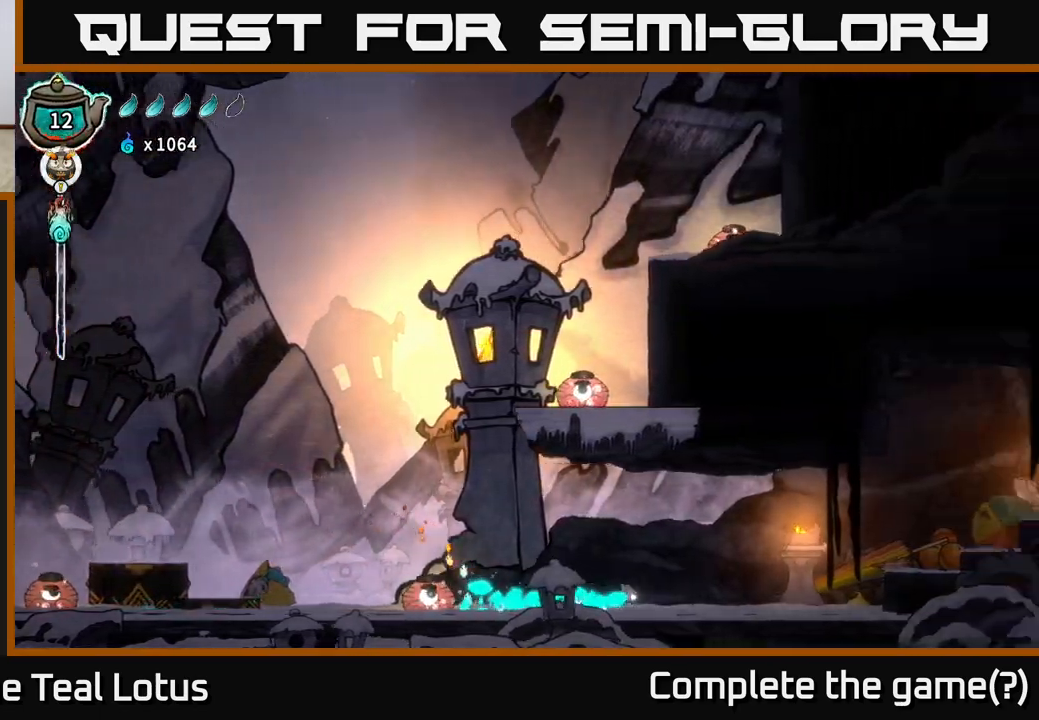
{"buttons": [], "left_stick": "right", "right_stick": "center", "events": [[217, "A", "down"], [283, "X", "down"], [400, "A", "up"], [433, "R2", "up"], [467, "X", "up"]]}
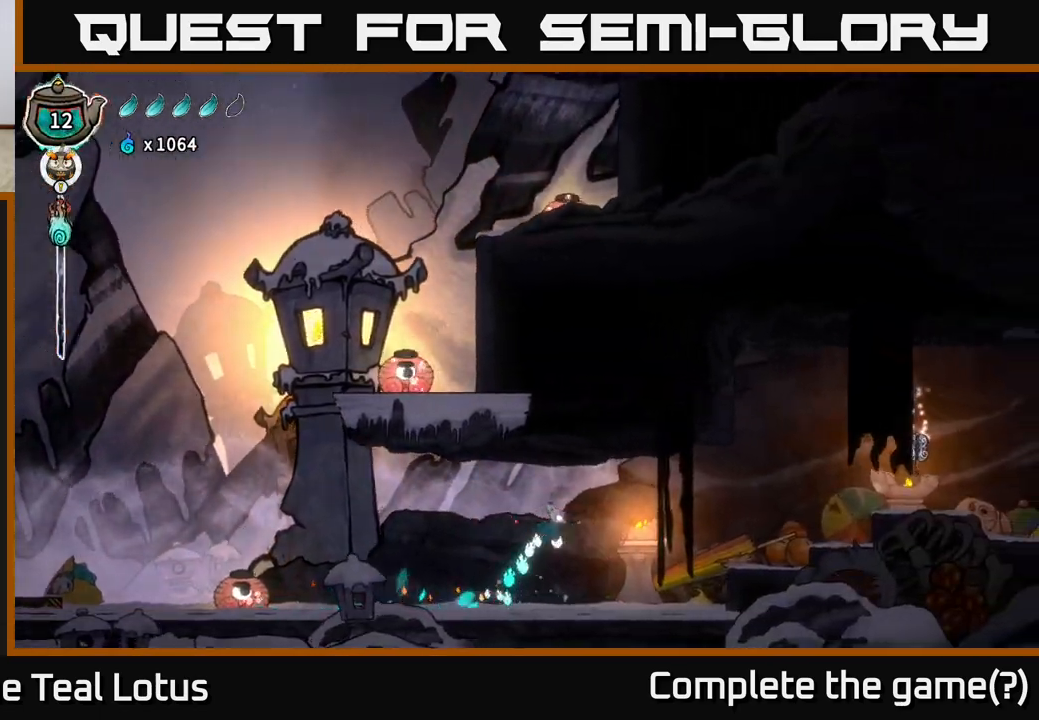
{"buttons": [], "left_stick": "right", "right_stick": "center", "events": [[217, "X", "down"], [333, "X", "up"]]}
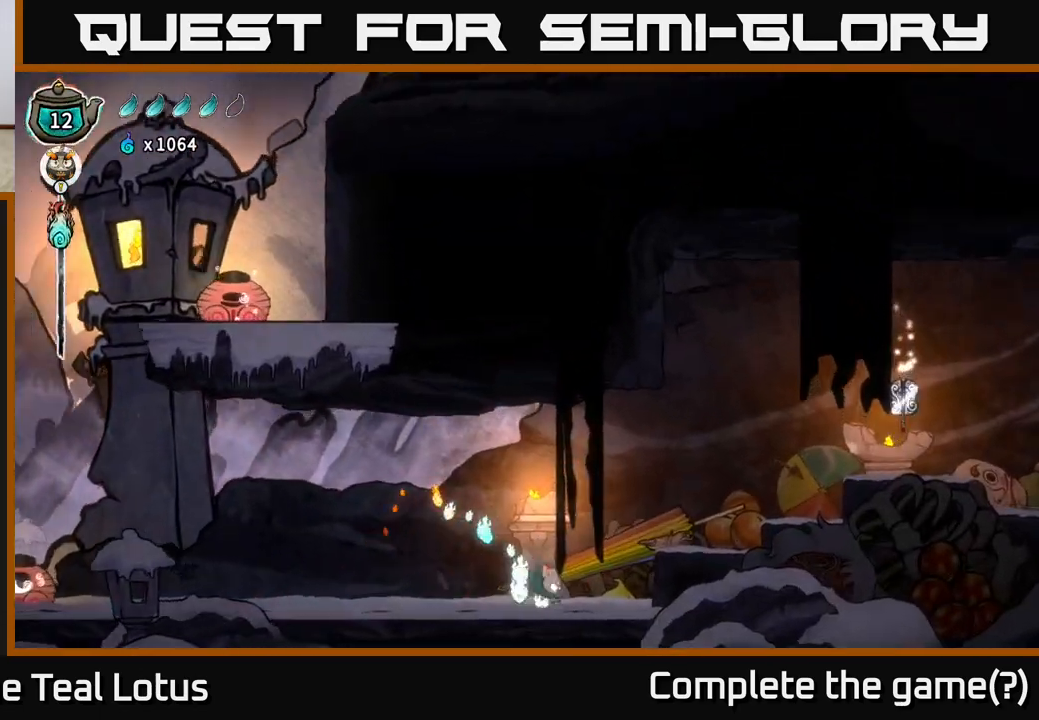
{"buttons": [], "left_stick": "right", "right_stick": "center", "events": [[150, "A", "down"], [150, "R2", "down"], [383, "R2", "up"], [417, "A", "up"]]}
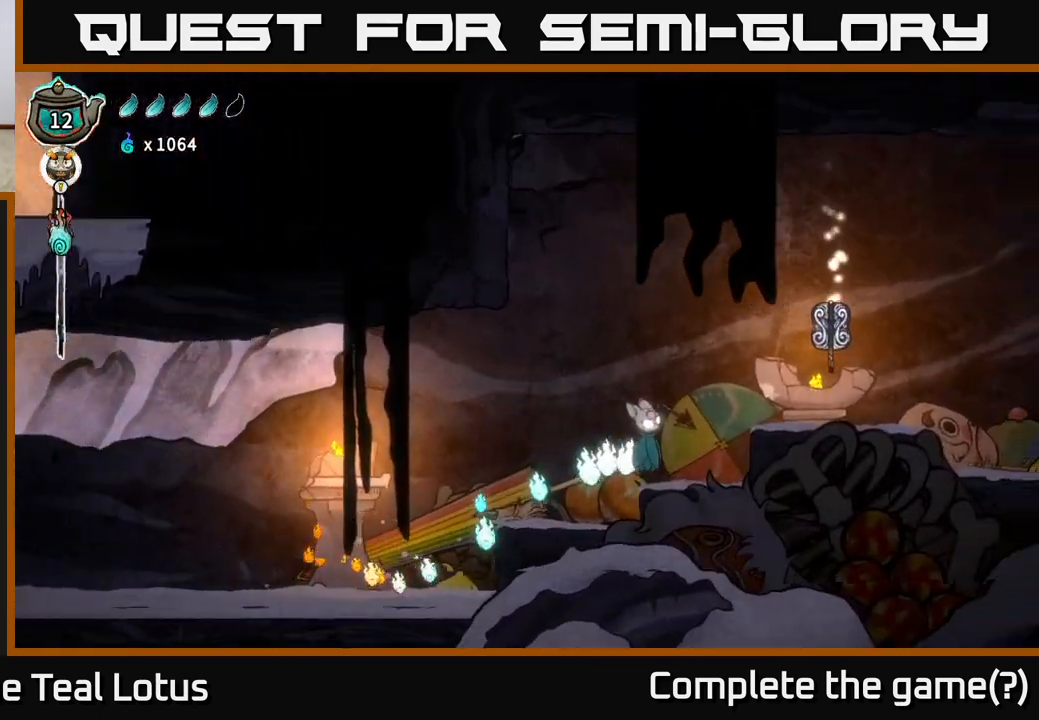
{"buttons": ["A"], "left_stick": "right", "right_stick": "center", "events": [[283, "A", "down"]]}
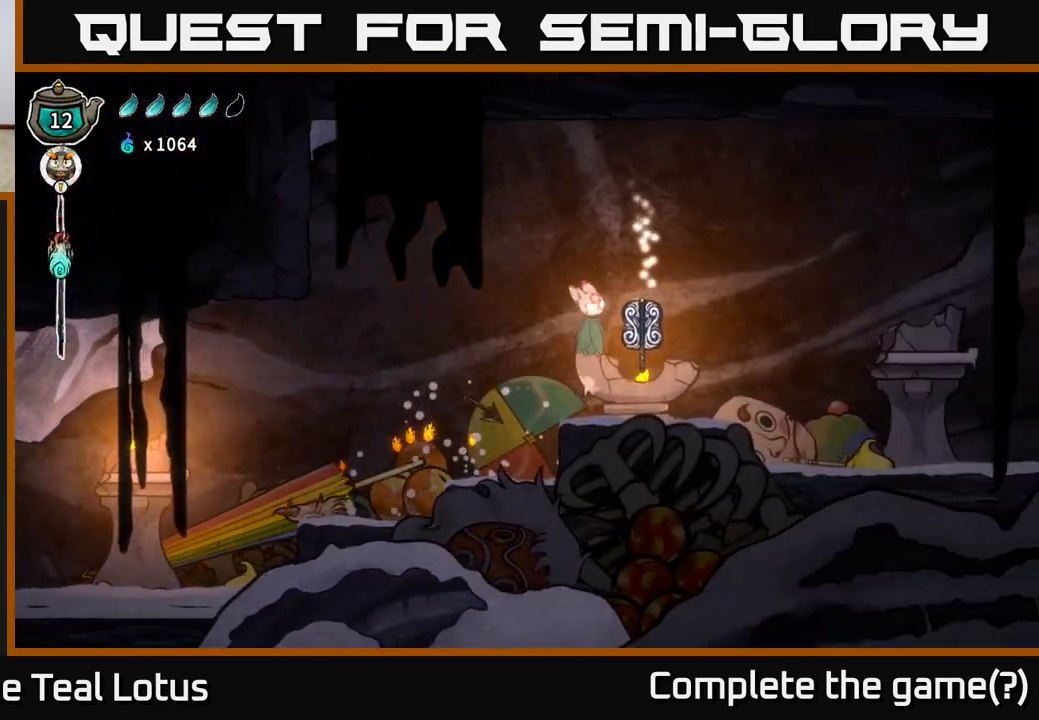
{"buttons": [], "left_stick": "right", "right_stick": "center", "events": [[167, "A", "up"], [267, "left_stick", "center"], [483, "left_stick", "right"]]}
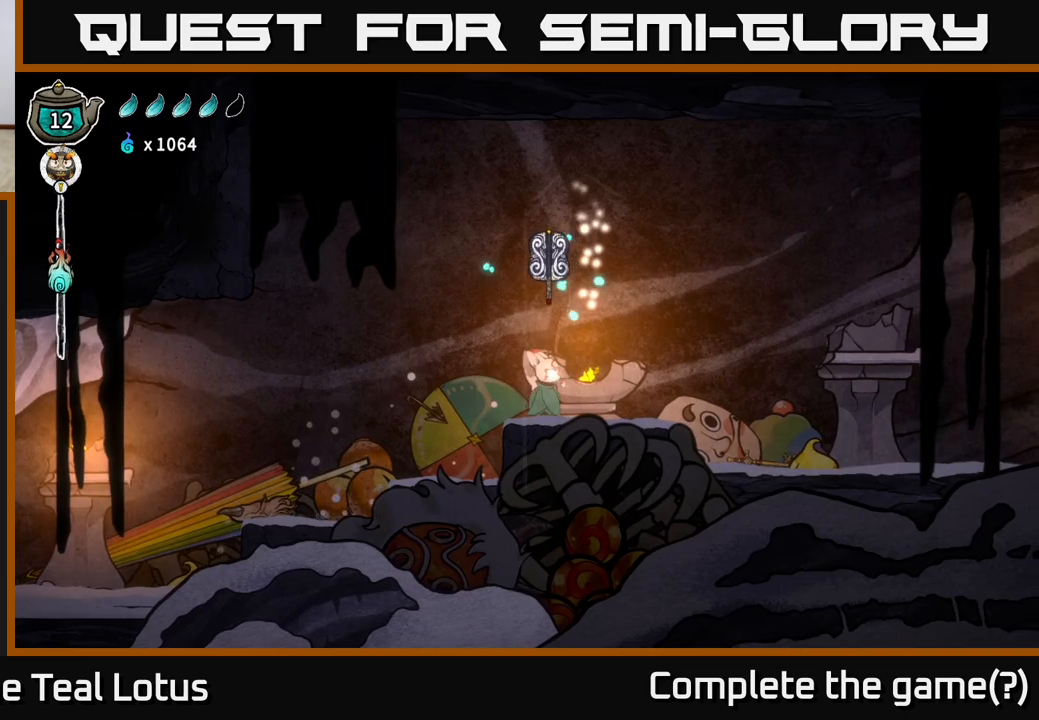
{"buttons": [], "left_stick": "center", "right_stick": "center", "events": [[200, "left_stick", "center"]]}
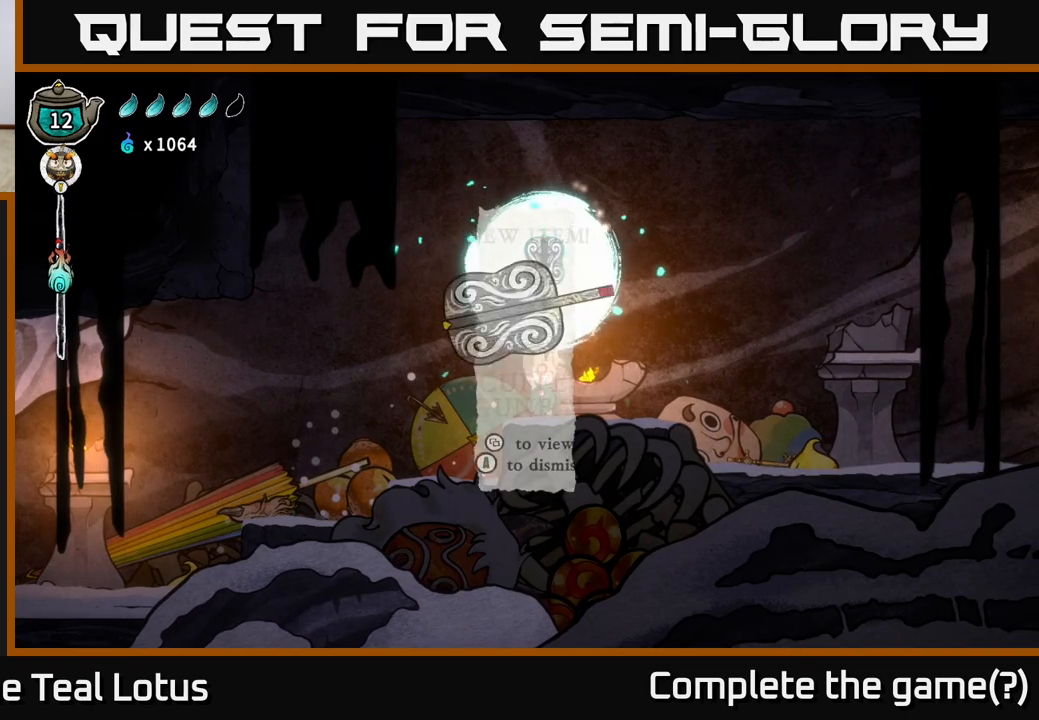
{"buttons": [], "left_stick": "center", "right_stick": "center", "events": []}